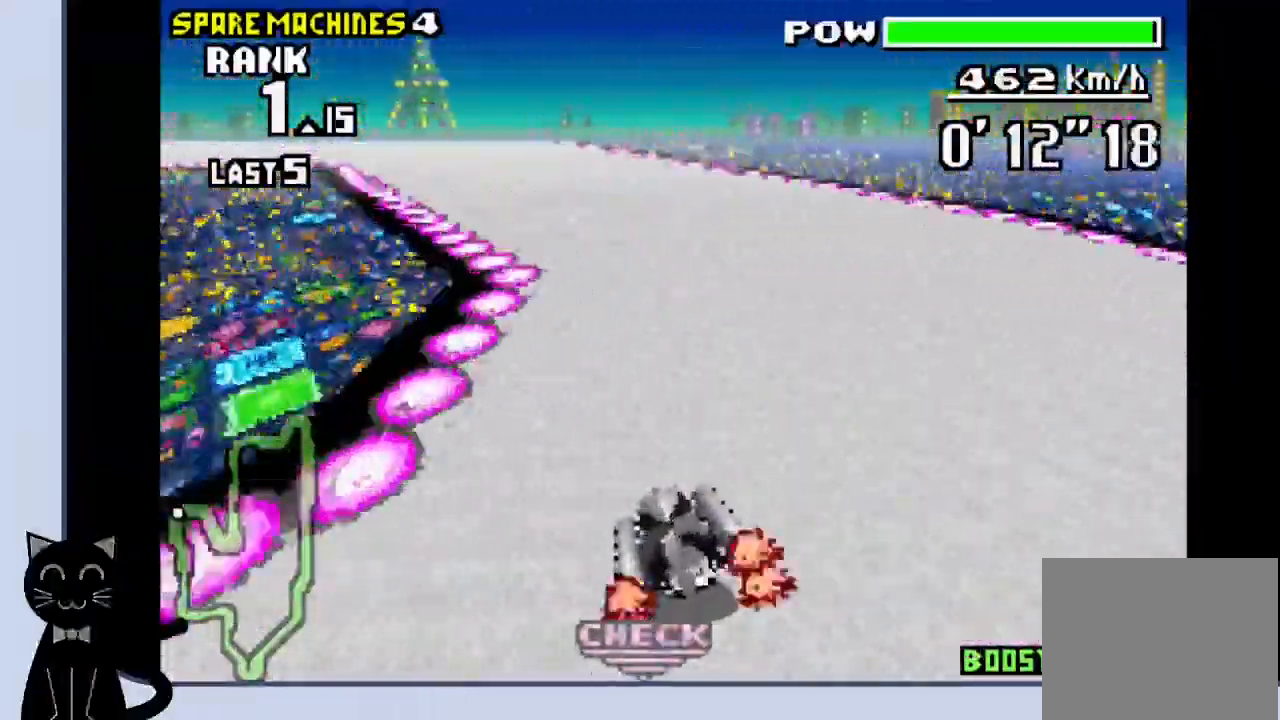
Gameplay with a controller (PlayStation layout); each line is a JSON object with the inputs held at the frame after it (dt_ms = milliseconds from this image to that frame). "events" lists button and stick changes between this image and that frame as [ms after this image, input, new state], when the widget could be followed in between. Not read: DPAD_DOWN L1 left_stick right_stick.
{"dt_ms": 500, "buttons": ["CROSS", "DPAD_LEFT"], "events": [[150, "CROSS", "up"], [283, "CROSS", "down"], [317, "CROSS", "up"], [433, "CROSS", "down"]]}
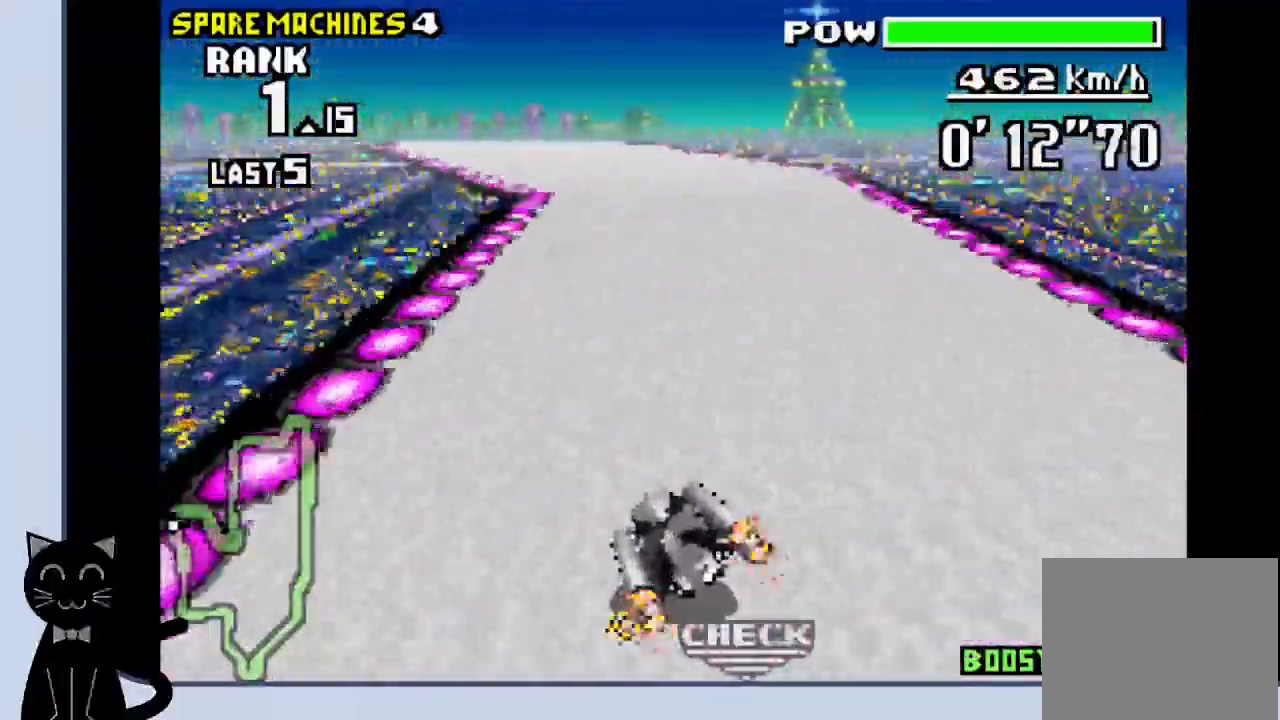
{"dt_ms": 500, "buttons": ["CROSS"], "events": [[100, "DPAD_LEFT", "up"], [283, "DPAD_LEFT", "down"], [317, "CROSS", "up"], [400, "CROSS", "down"], [433, "DPAD_LEFT", "up"]]}
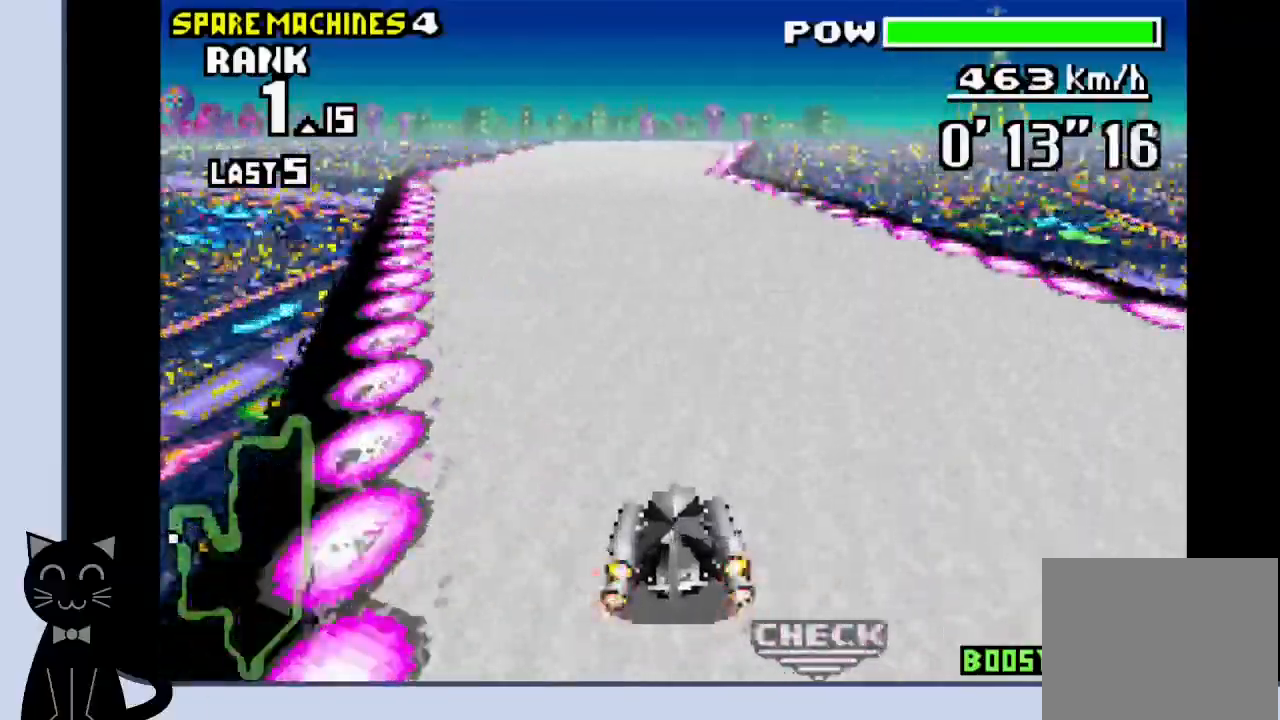
{"dt_ms": 500, "buttons": ["CROSS"], "events": [[167, "DPAD_RIGHT", "down"], [383, "DPAD_RIGHT", "up"]]}
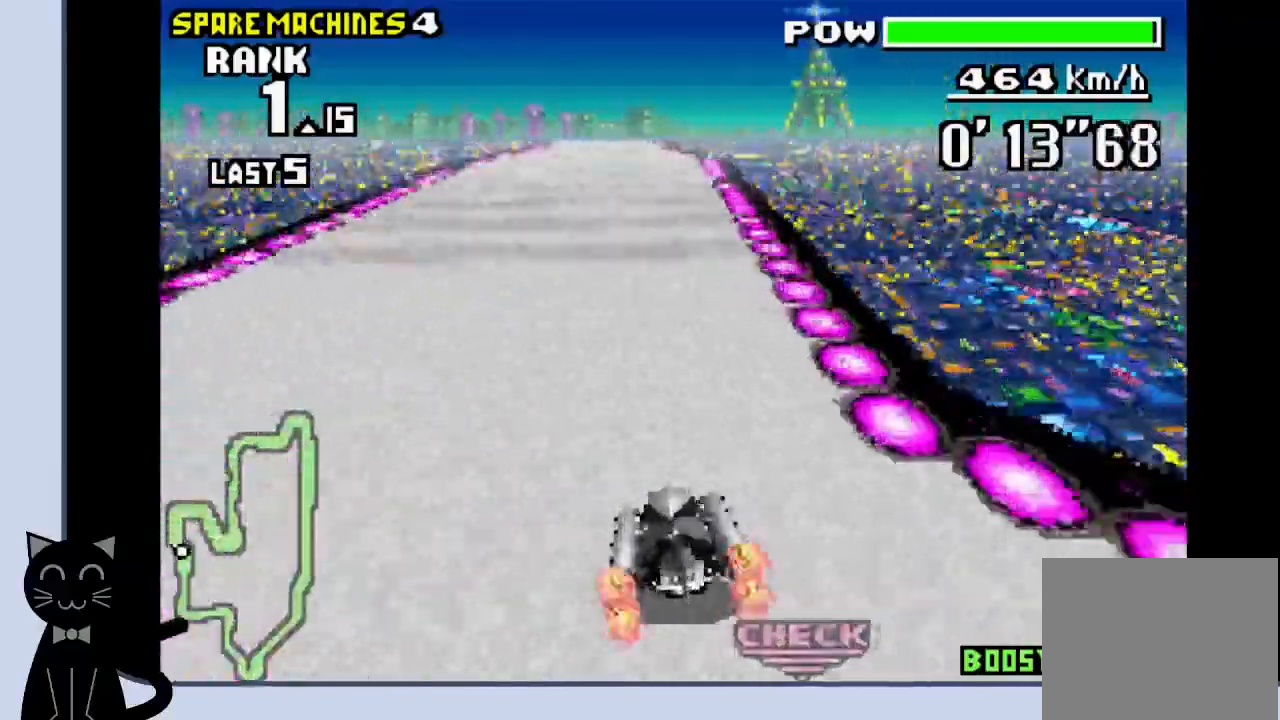
{"dt_ms": 500, "buttons": ["CROSS"], "events": []}
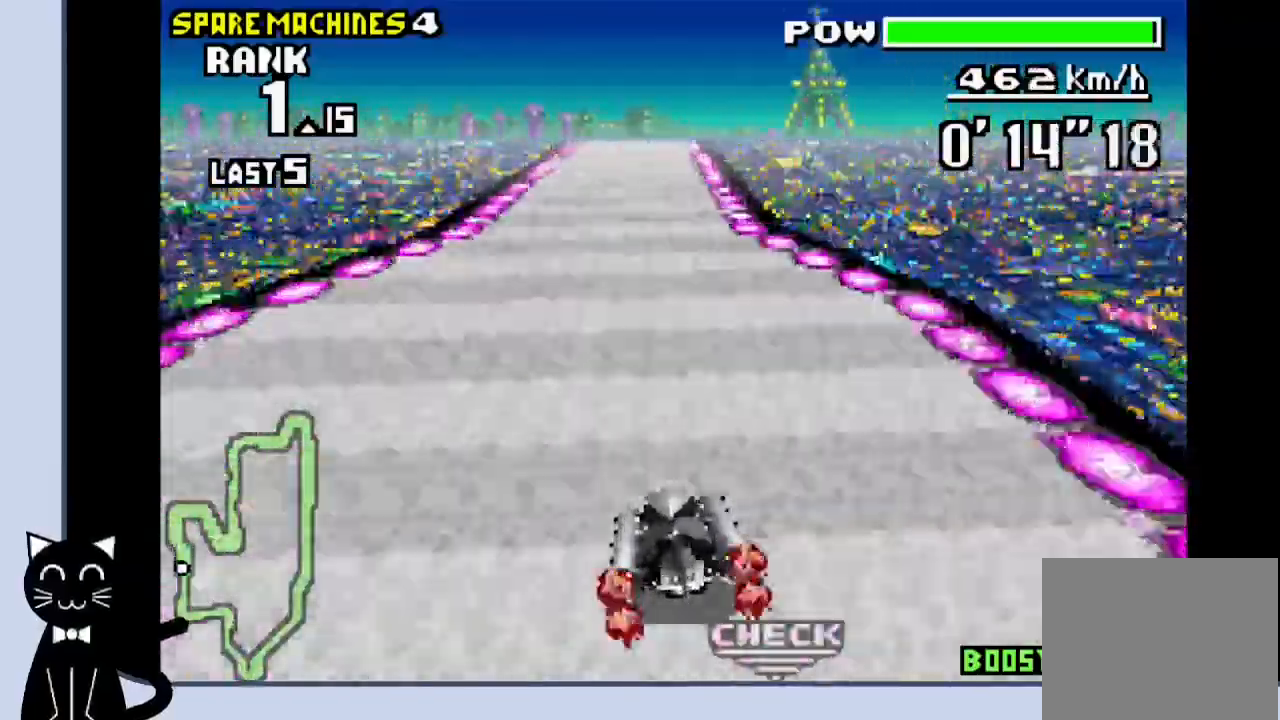
{"dt_ms": 500, "buttons": ["CROSS", "R1"], "events": [[183, "DPAD_LEFT", "down"], [317, "DPAD_LEFT", "up"], [367, "R1", "down"]]}
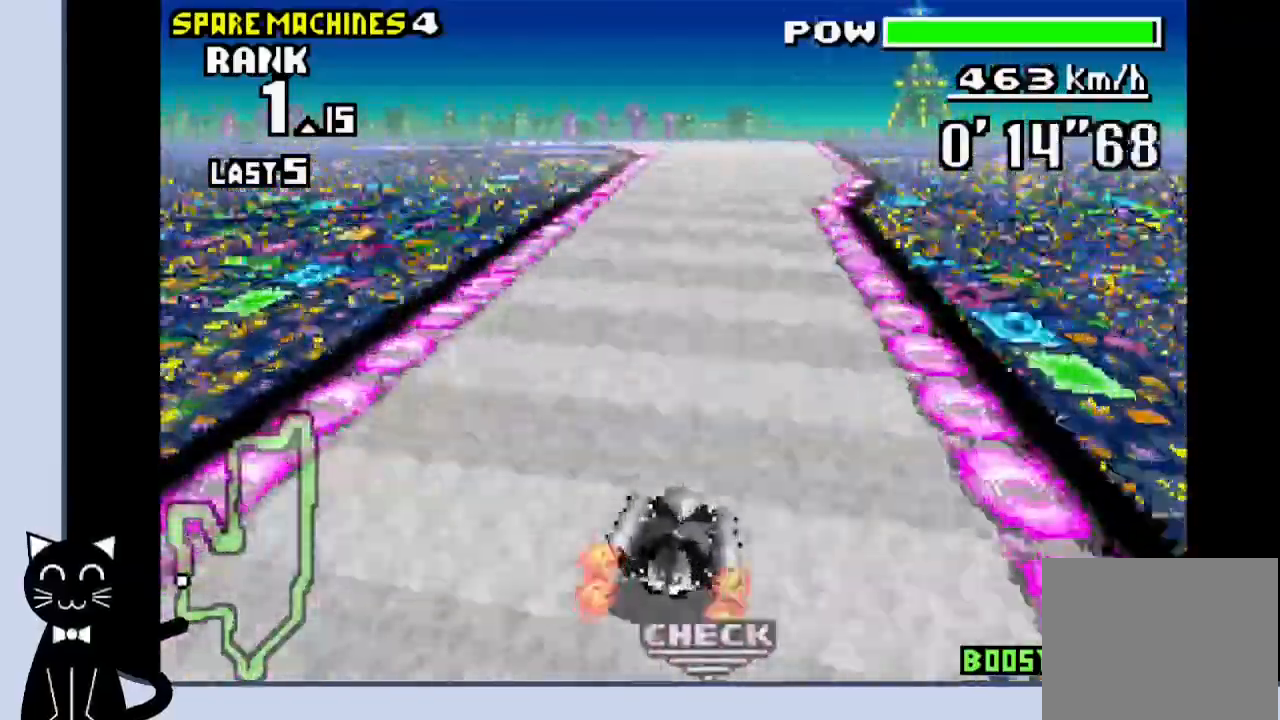
{"dt_ms": 500, "buttons": ["CROSS", "R1", "DPAD_LEFT"], "events": [[350, "DPAD_LEFT", "down"]]}
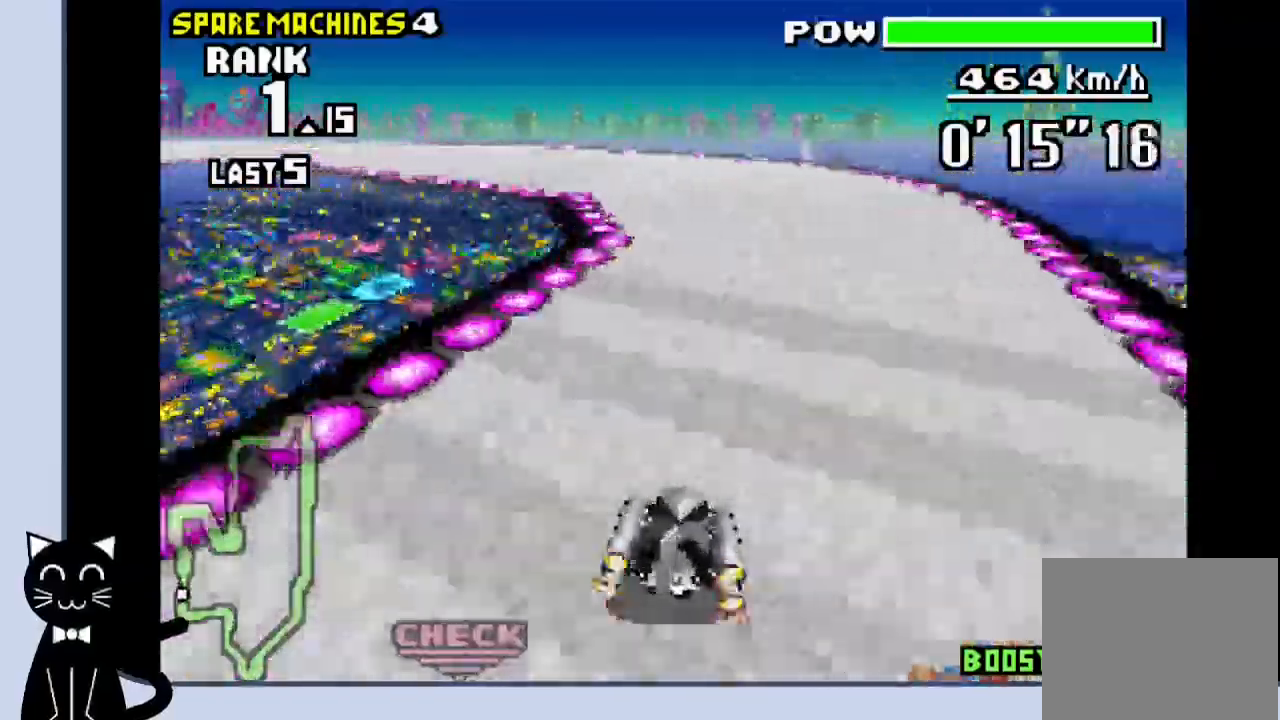
{"dt_ms": 500, "buttons": ["DPAD_LEFT"], "events": [[283, "CROSS", "up"], [283, "R1", "up"], [400, "CROSS", "down"], [483, "CROSS", "up"]]}
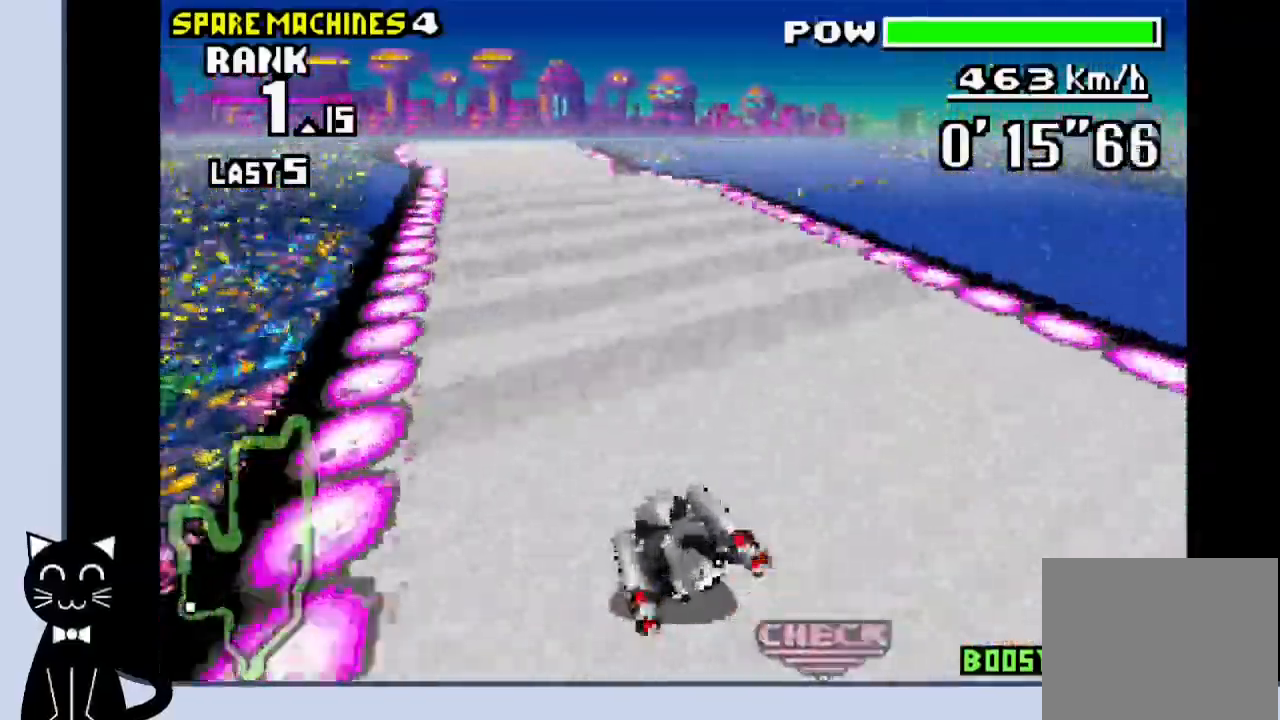
{"dt_ms": 500, "buttons": ["CROSS", "DPAD_RIGHT"], "events": [[50, "CROSS", "down"], [150, "CROSS", "up"], [233, "CROSS", "down"], [267, "DPAD_UP", "down"], [300, "DPAD_LEFT", "up"], [317, "DPAD_RIGHT", "down"], [417, "DPAD_UP", "up"]]}
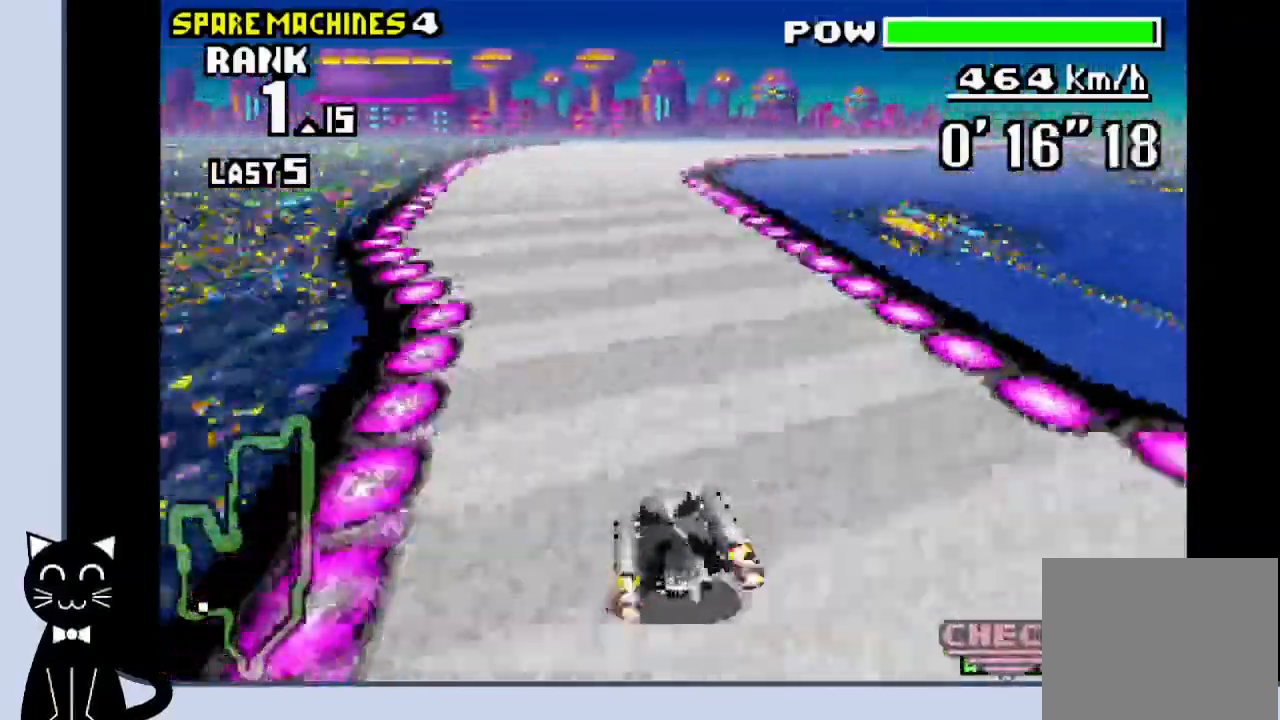
{"dt_ms": 500, "buttons": ["CROSS", "DPAD_RIGHT"], "events": []}
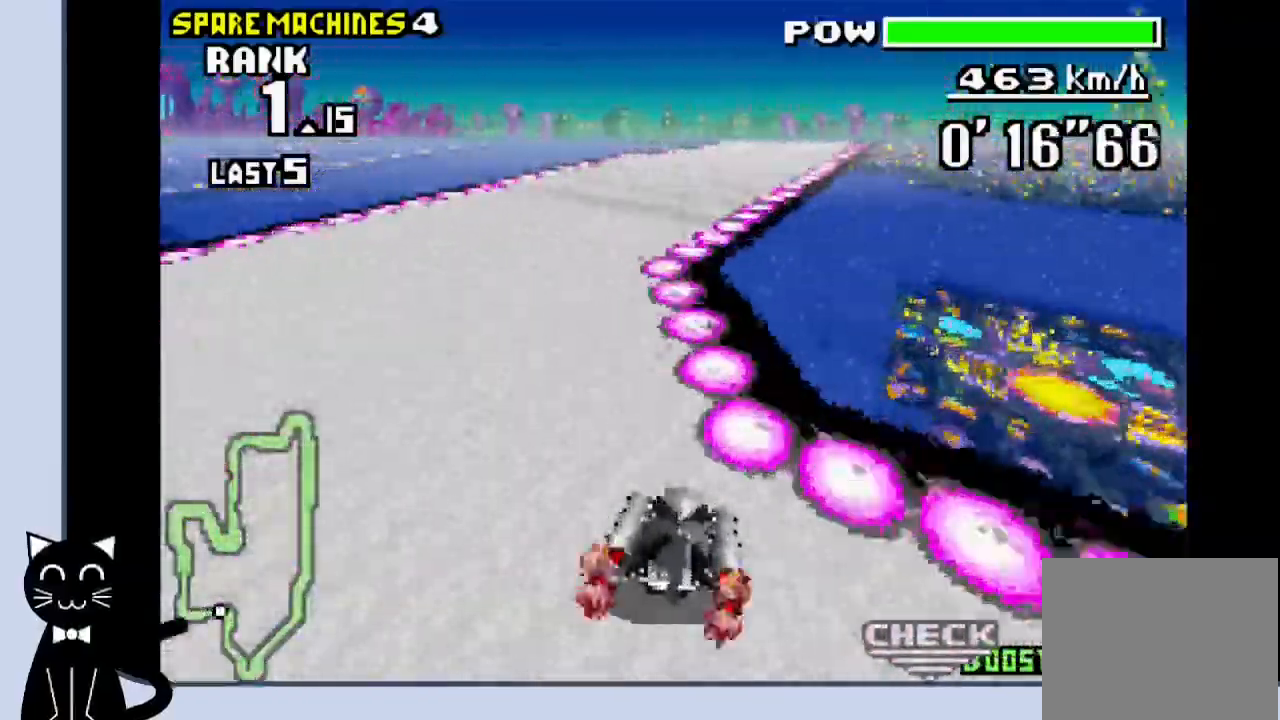
{"dt_ms": 500, "buttons": ["CROSS"], "events": [[50, "CROSS", "up"], [133, "CROSS", "down"], [217, "CROSS", "up"], [283, "CROSS", "down"], [333, "DPAD_RIGHT", "up"]]}
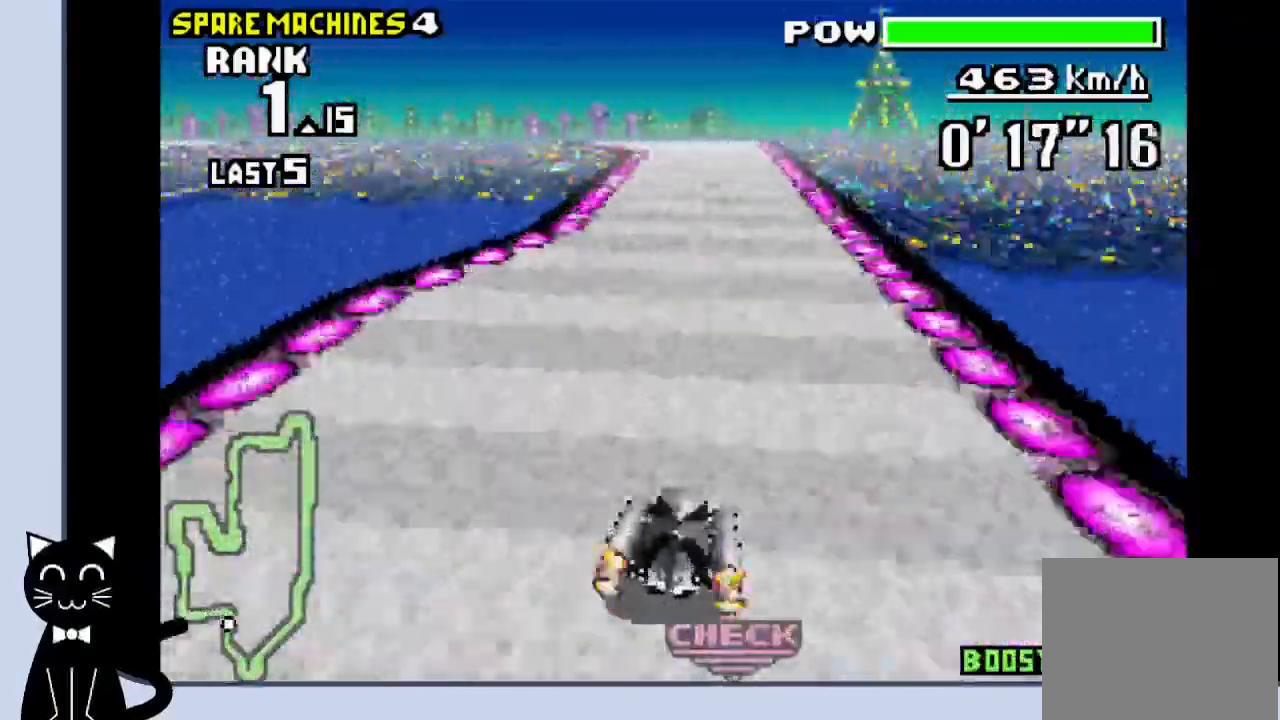
{"dt_ms": 500, "buttons": ["CROSS"], "events": []}
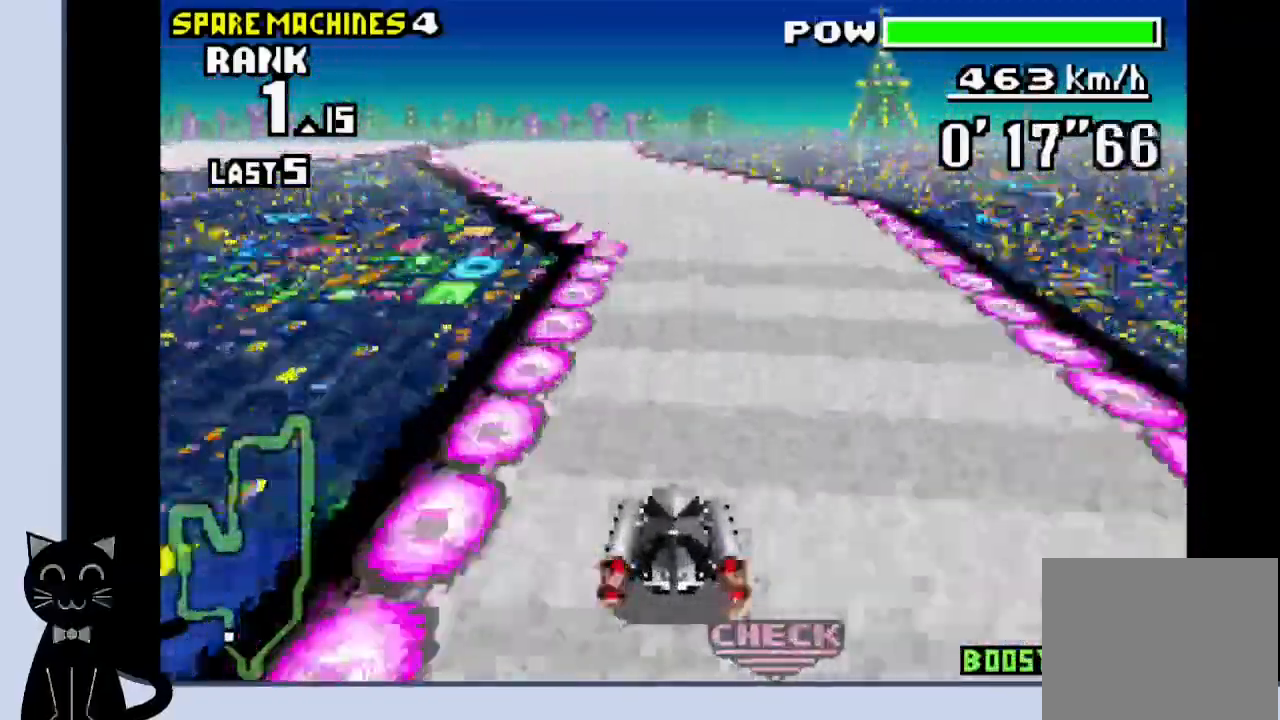
{"dt_ms": 500, "buttons": ["CROSS", "R1", "DPAD_LEFT"], "events": [[183, "DPAD_LEFT", "down"], [500, "R1", "down"]]}
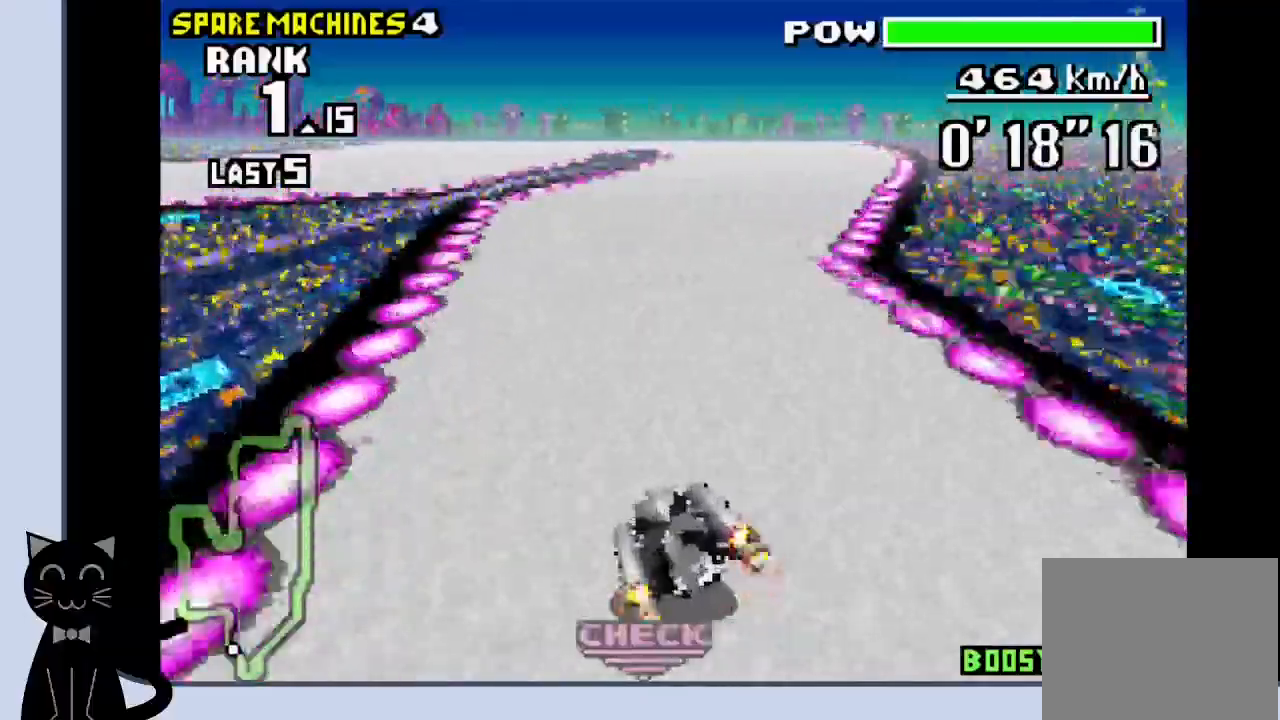
{"dt_ms": 500, "buttons": ["CROSS", "R1", "DPAD_LEFT"], "events": []}
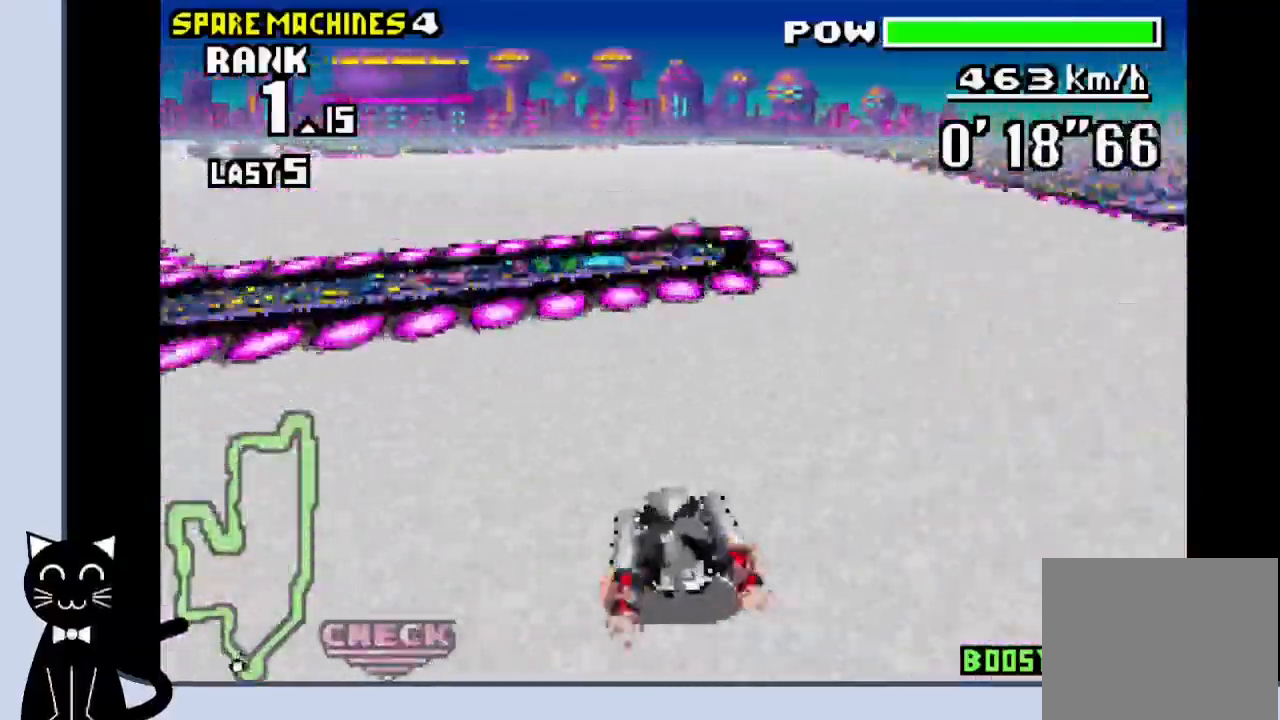
{"dt_ms": 500, "buttons": ["CROSS", "DPAD_LEFT"], "events": [[183, "CROSS", "up"], [183, "R1", "up"], [283, "CROSS", "down"], [350, "CROSS", "up"], [450, "CROSS", "down"]]}
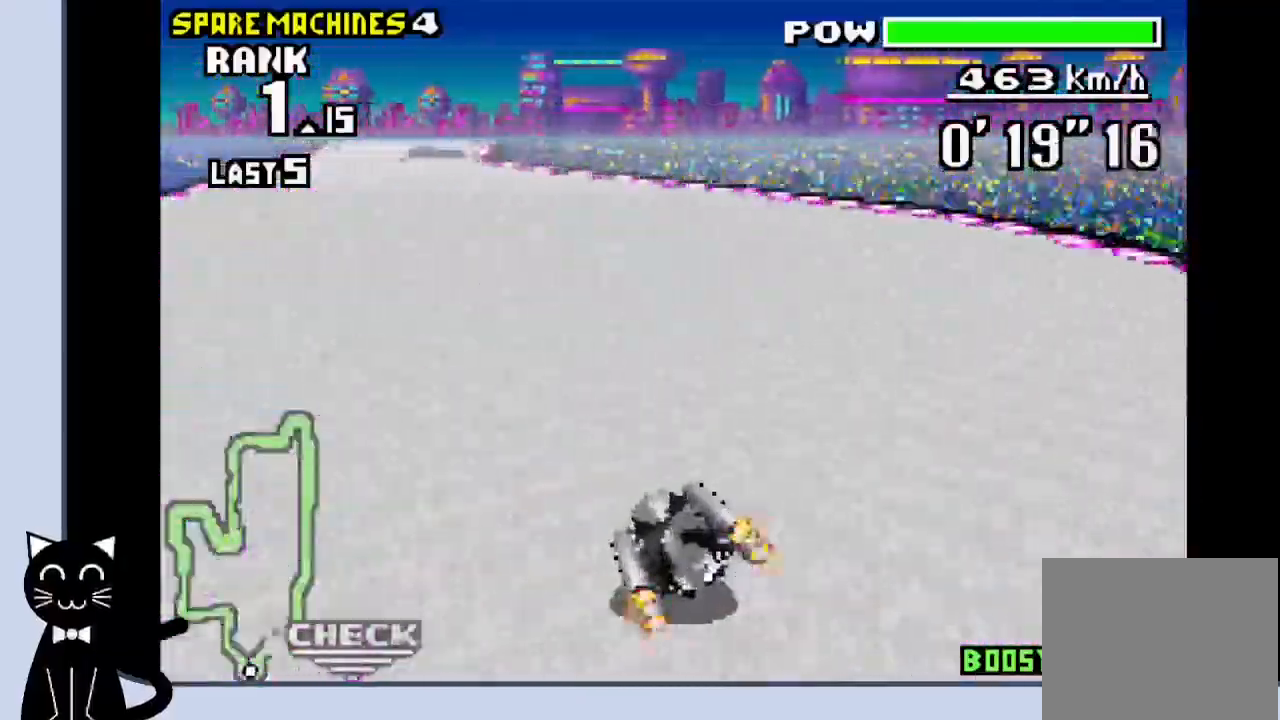
{"dt_ms": 500, "buttons": ["CROSS", "DPAD_LEFT"], "events": [[50, "CROSS", "up"], [100, "CROSS", "down"], [217, "CROSS", "up"], [283, "CROSS", "down"], [367, "CROSS", "up"], [450, "CROSS", "down"]]}
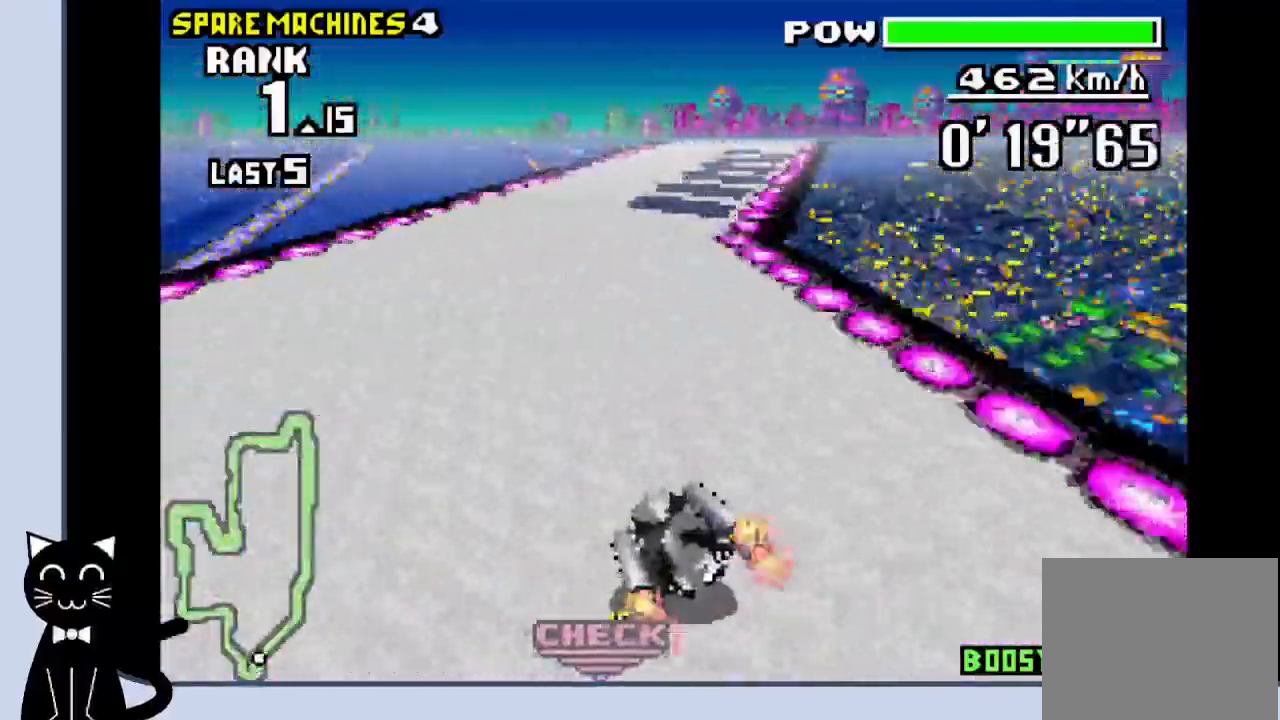
{"dt_ms": 500, "buttons": ["CROSS", "DPAD_RIGHT"], "events": [[33, "DPAD_LEFT", "up"], [150, "DPAD_RIGHT", "down"]]}
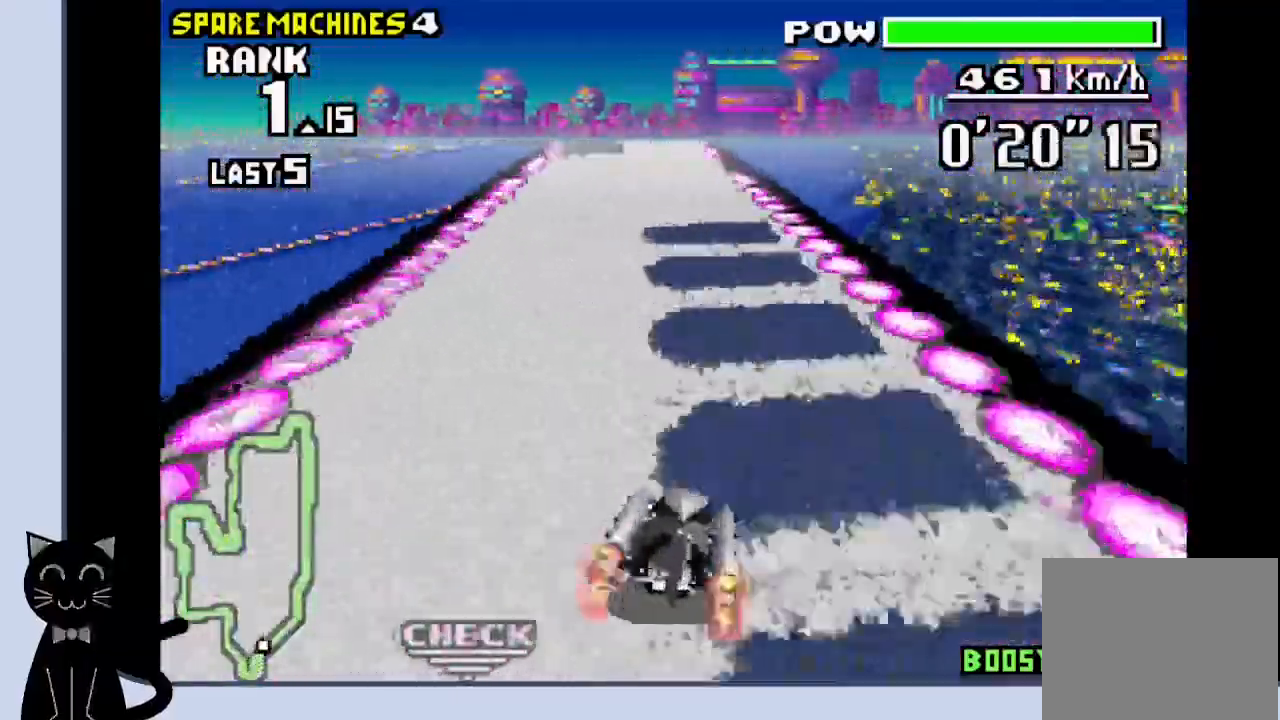
{"dt_ms": 500, "buttons": ["CROSS", "DPAD_LEFT"], "events": [[283, "DPAD_RIGHT", "up"], [350, "DPAD_LEFT", "down"]]}
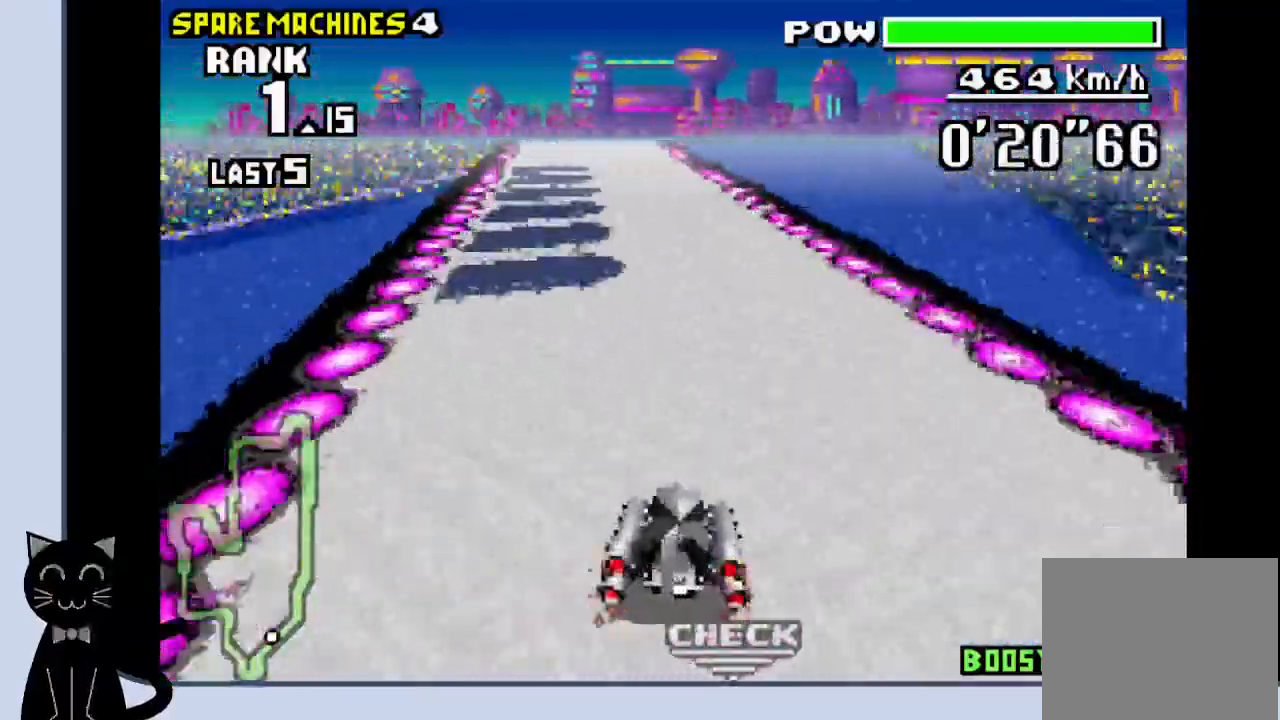
{"dt_ms": 500, "buttons": ["CROSS", "R1", "DPAD_LEFT"], "events": [[117, "R1", "down"]]}
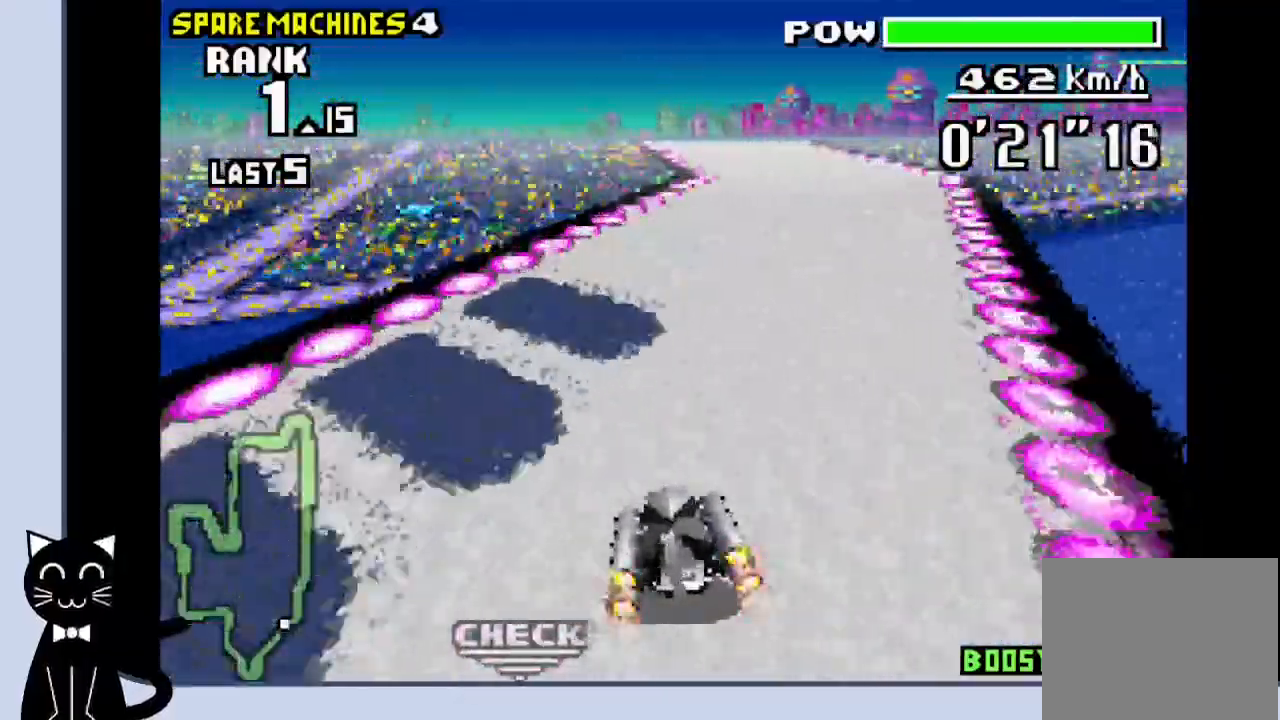
{"dt_ms": 500, "buttons": ["CROSS", "DPAD_RIGHT"], "events": [[200, "DPAD_LEFT", "up"], [300, "DPAD_RIGHT", "down"], [350, "R1", "up"]]}
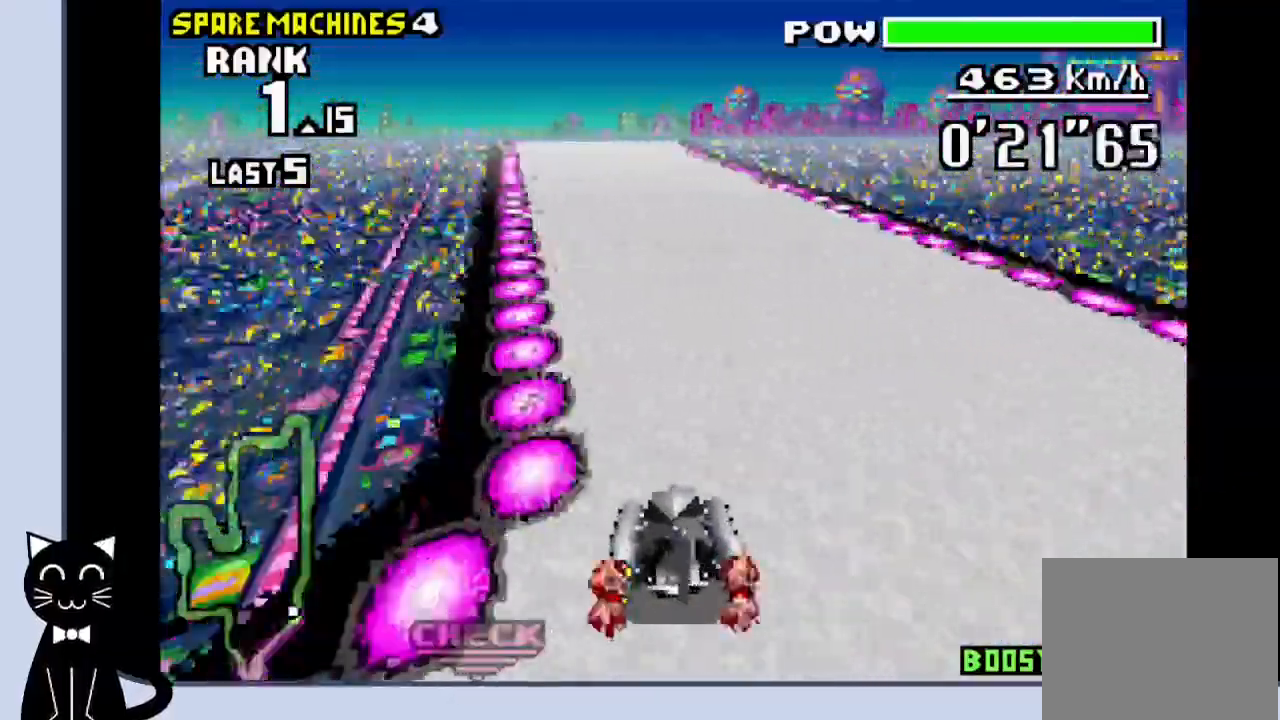
{"dt_ms": 500, "buttons": ["CROSS", "R1", "DPAD_LEFT"], "events": [[67, "DPAD_RIGHT", "up"], [117, "DPAD_LEFT", "down"], [417, "R1", "down"]]}
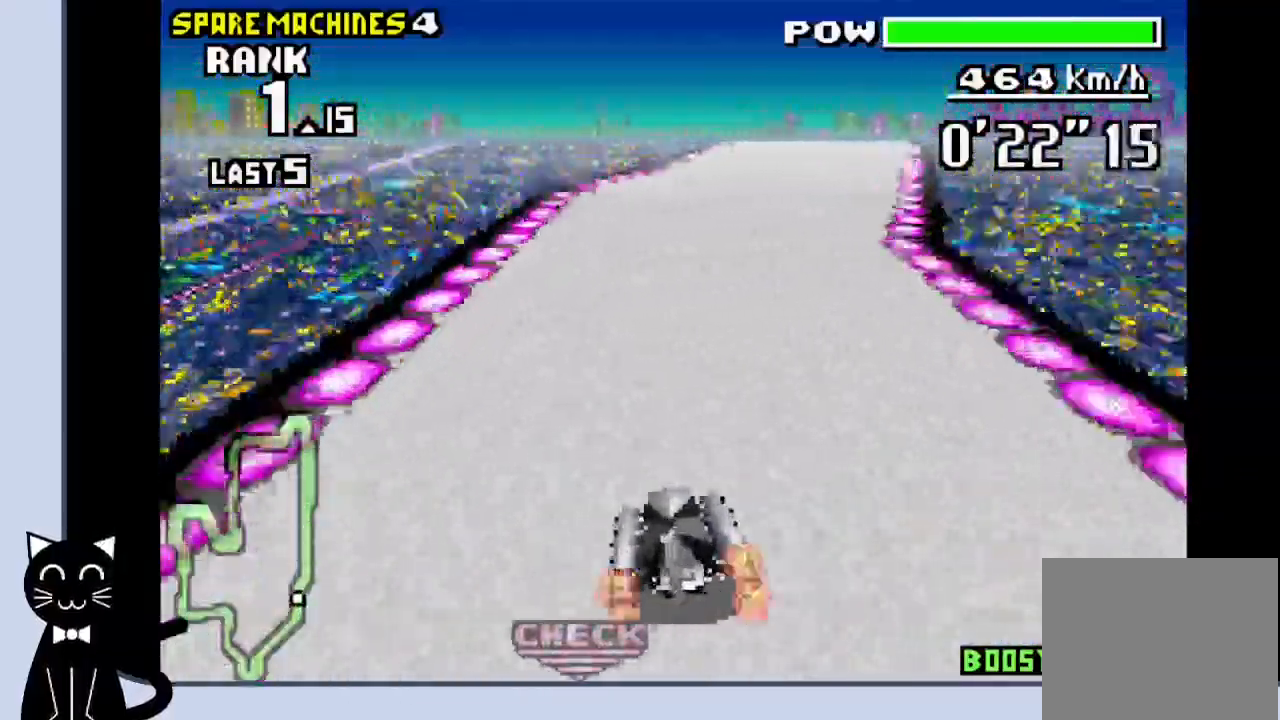
{"dt_ms": 500, "buttons": ["CROSS", "R1", "DPAD_RIGHT"], "events": [[150, "DPAD_LEFT", "up"], [167, "DPAD_RIGHT", "down"]]}
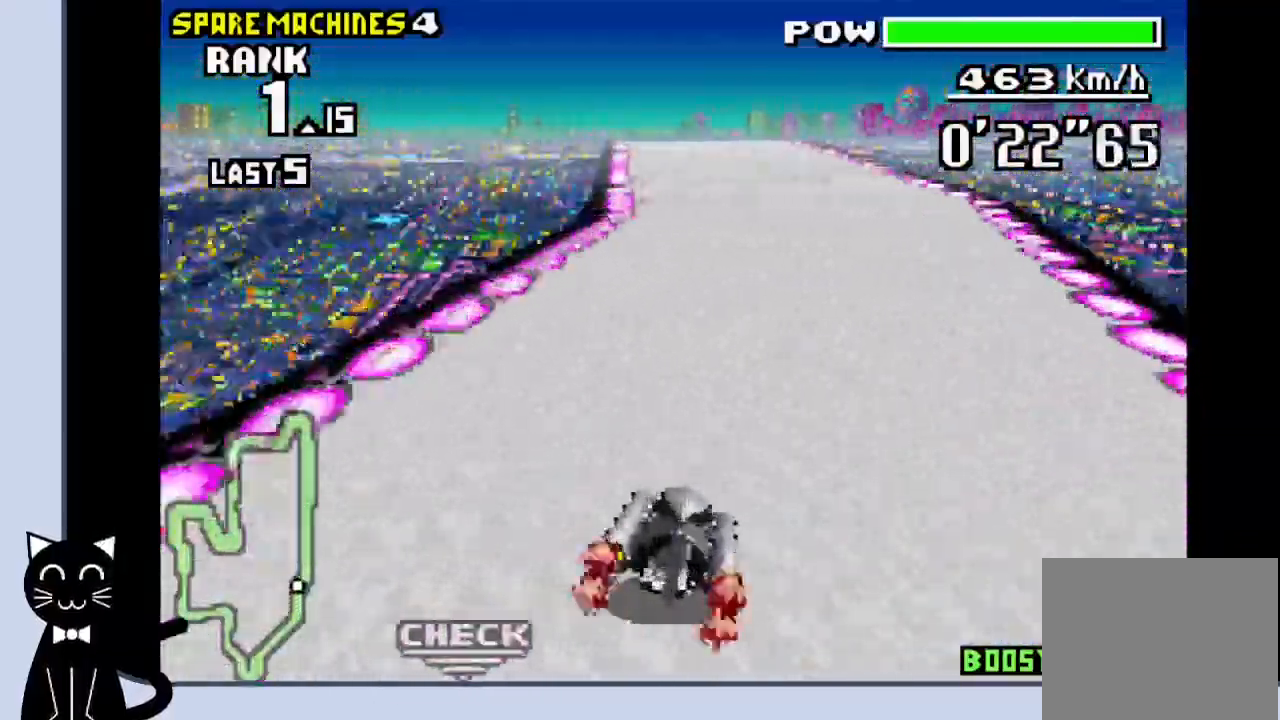
{"dt_ms": 500, "buttons": ["CROSS", "DPAD_LEFT"], "events": [[17, "R1", "up"], [400, "DPAD_RIGHT", "up"], [433, "DPAD_LEFT", "down"]]}
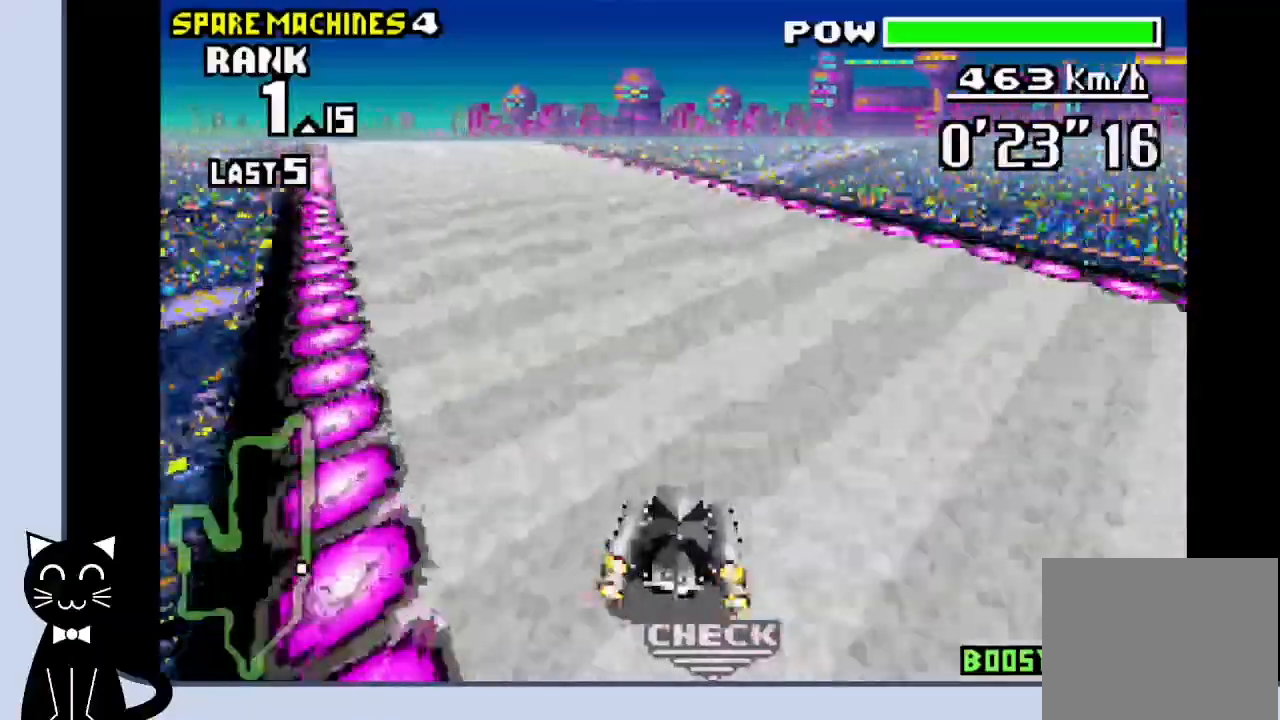
{"dt_ms": 500, "buttons": ["CROSS", "R1", "DPAD_LEFT"], "events": [[417, "R1", "down"]]}
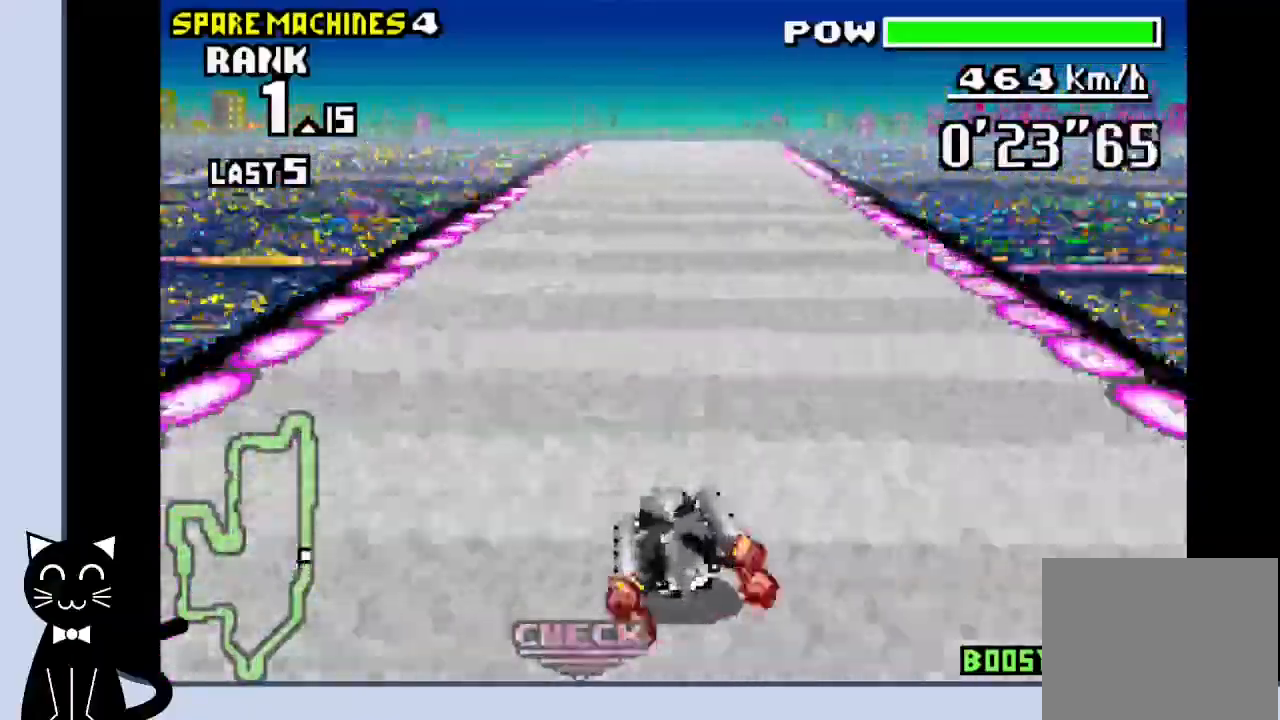
{"dt_ms": 500, "buttons": ["CROSS", "R1", "DPAD_RIGHT"], "events": [[450, "DPAD_LEFT", "up"], [450, "DPAD_UP", "down"], [467, "DPAD_RIGHT", "down"], [483, "DPAD_UP", "up"]]}
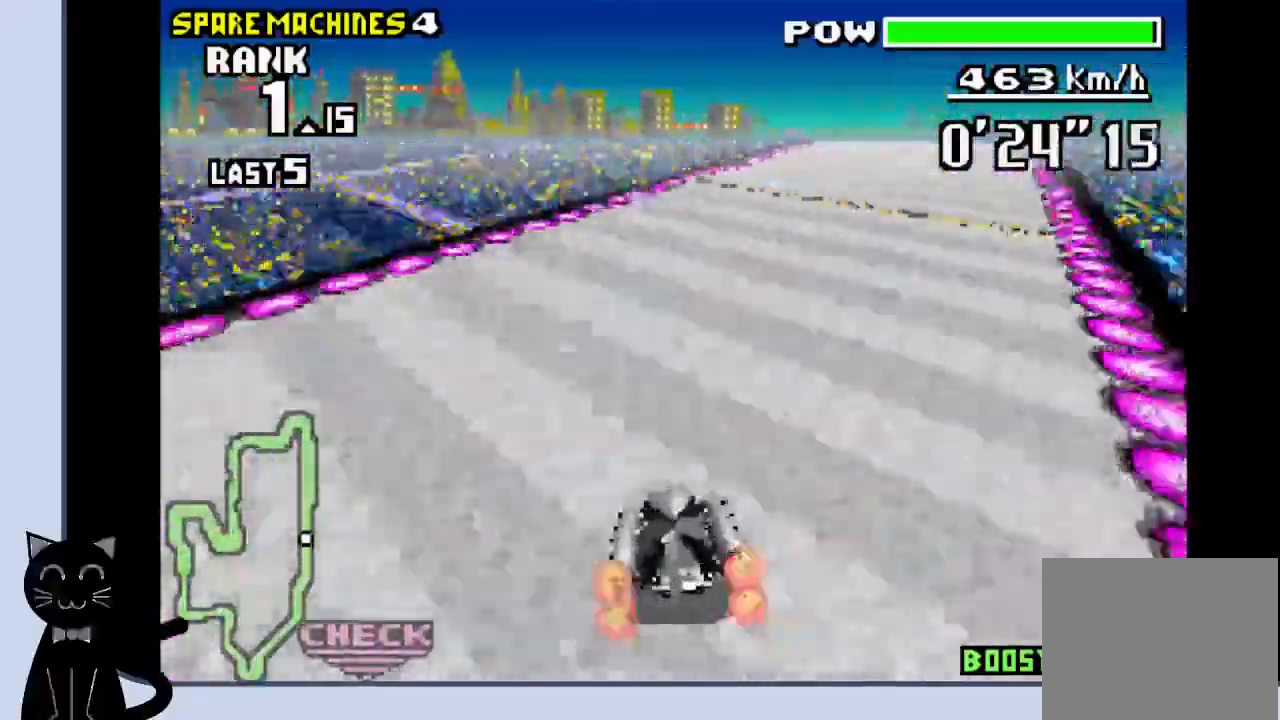
{"dt_ms": 500, "buttons": ["CROSS", "DPAD_RIGHT"], "events": [[283, "R1", "up"]]}
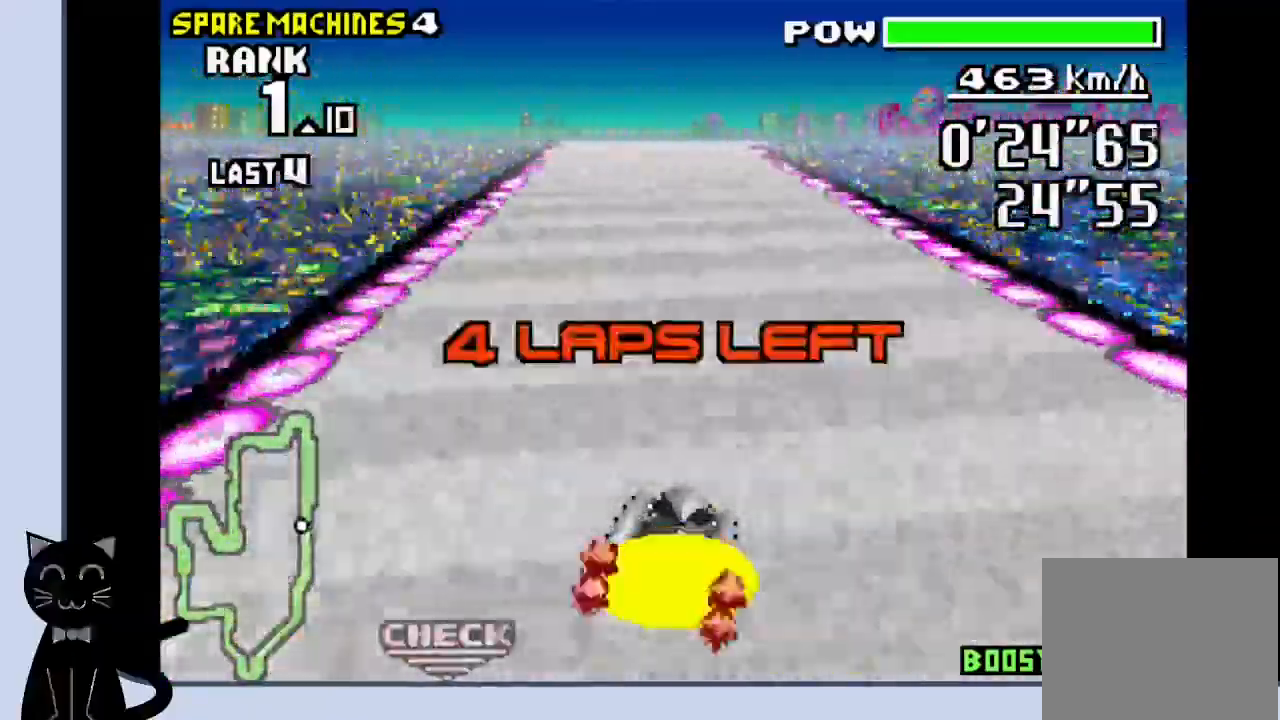
{"dt_ms": 1000, "buttons": ["CROSS", "R1", "DPAD_LEFT"]}
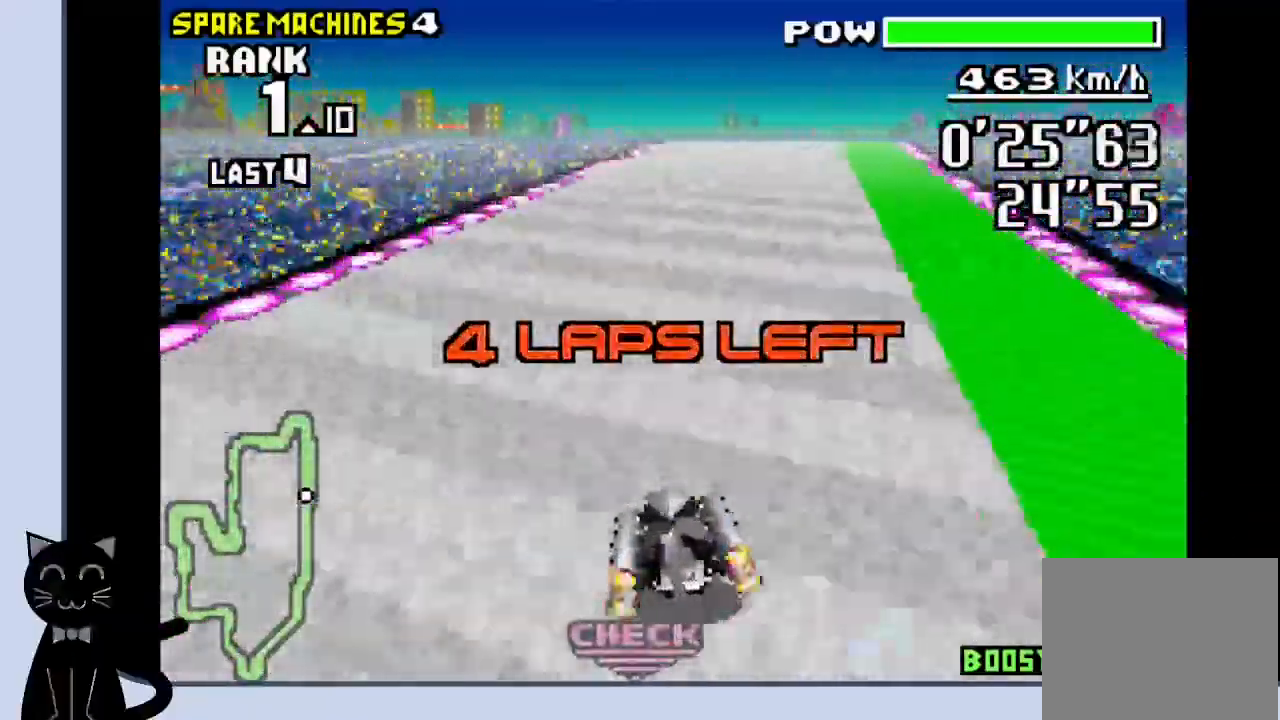
{"dt_ms": 500, "buttons": ["CROSS", "DPAD_RIGHT"], "events": [[67, "DPAD_LEFT", "up"], [100, "DPAD_RIGHT", "down"], [117, "R1", "up"]]}
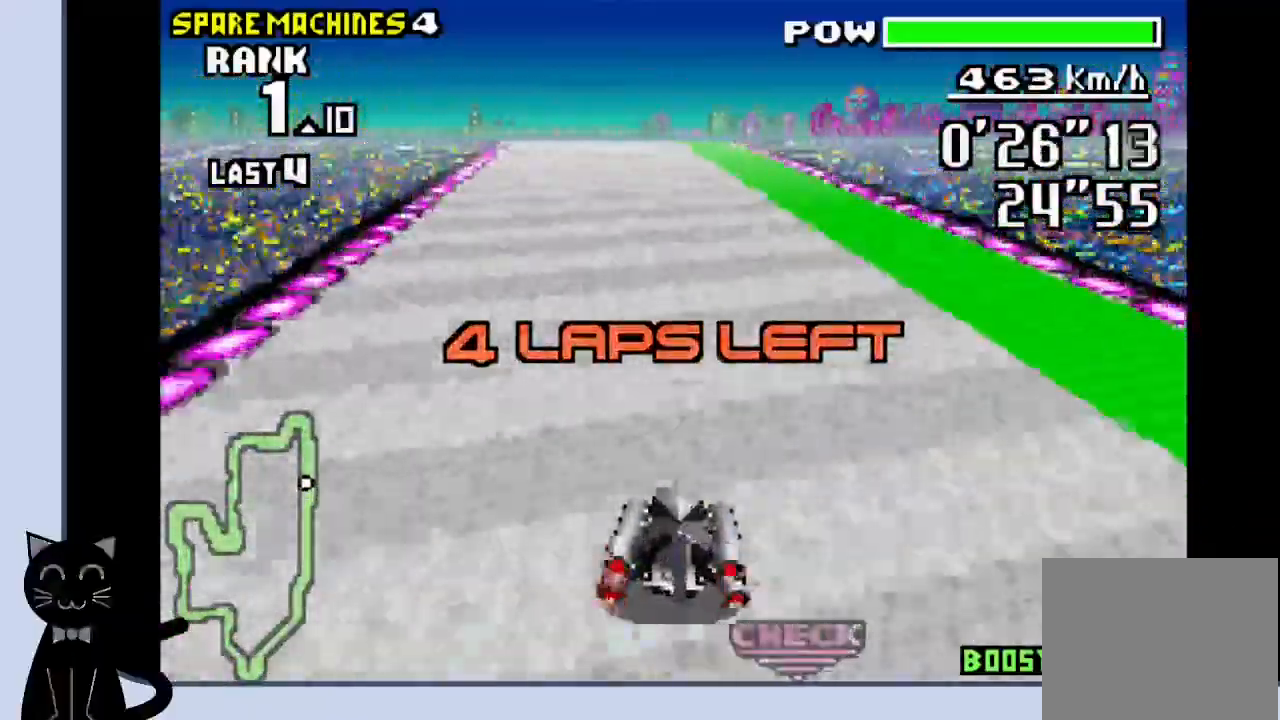
{"dt_ms": 500, "buttons": ["CROSS", "DPAD_LEFT"], "events": [[233, "DPAD_RIGHT", "up"], [283, "DPAD_LEFT", "down"]]}
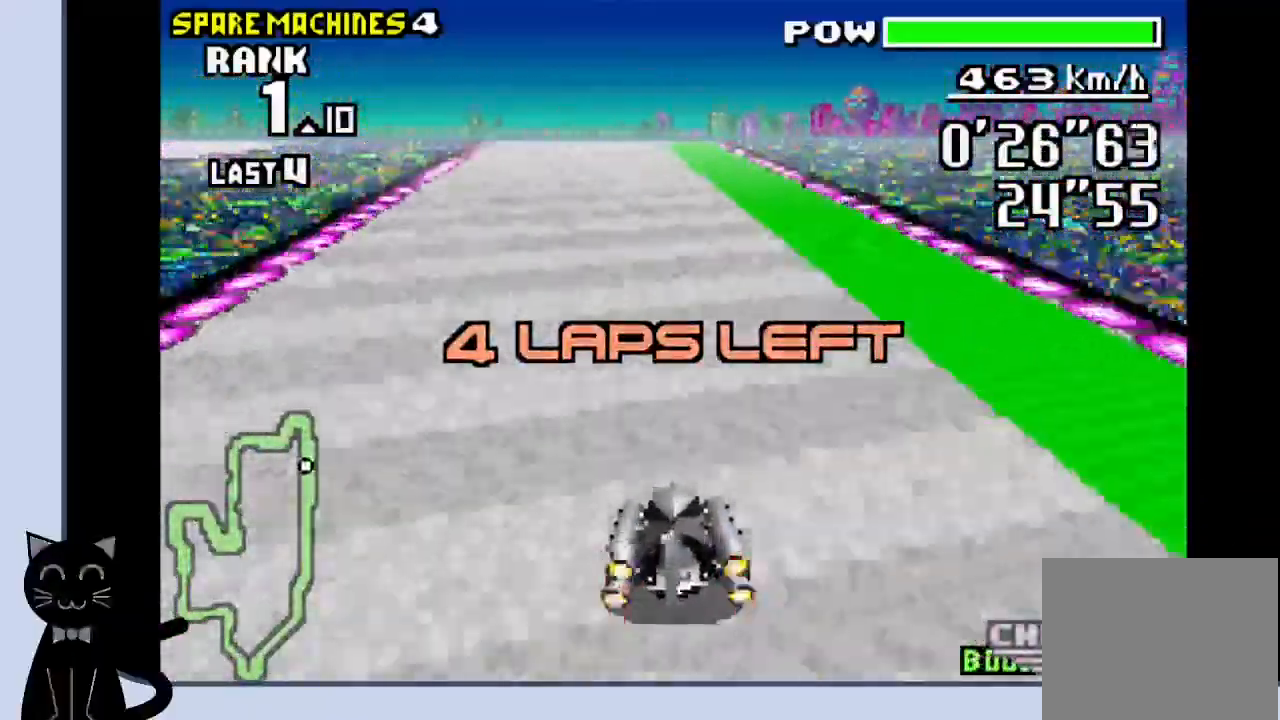
{"dt_ms": 500, "buttons": ["CROSS", "R1", "DPAD_LEFT"], "events": [[83, "R1", "down"]]}
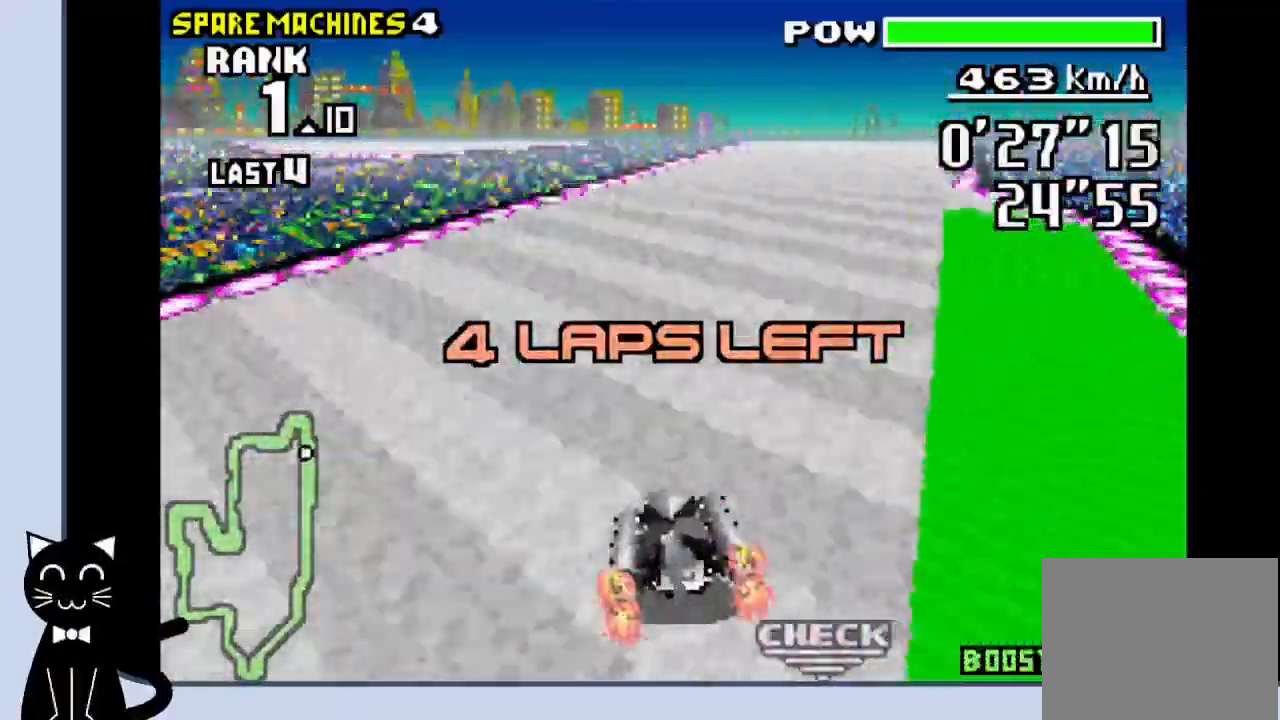
{"dt_ms": 500, "buttons": ["CROSS", "R1", "DPAD_RIGHT"], "events": [[317, "DPAD_LEFT", "up"], [333, "DPAD_RIGHT", "down"], [400, "CROSS", "up"], [500, "CROSS", "down"]]}
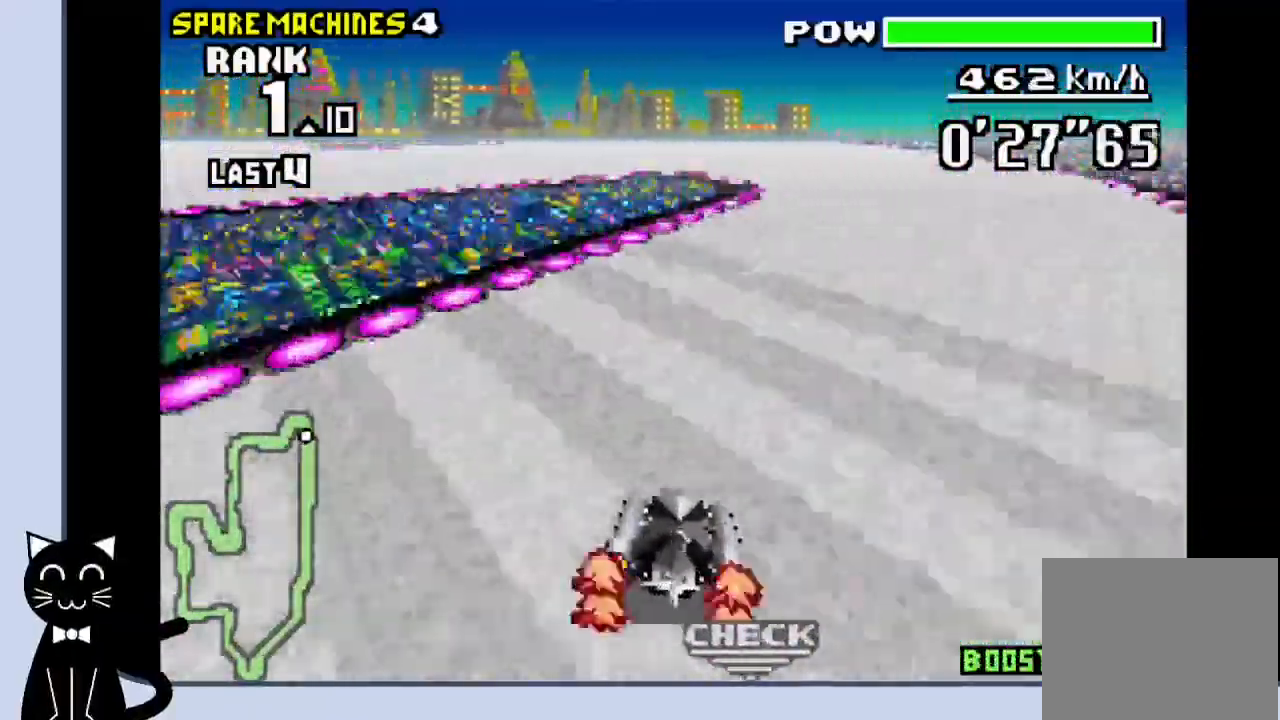
{"dt_ms": 500, "buttons": ["R1", "DPAD_LEFT"], "events": [[100, "DPAD_RIGHT", "up"], [183, "DPAD_LEFT", "down"], [483, "CROSS", "up"]]}